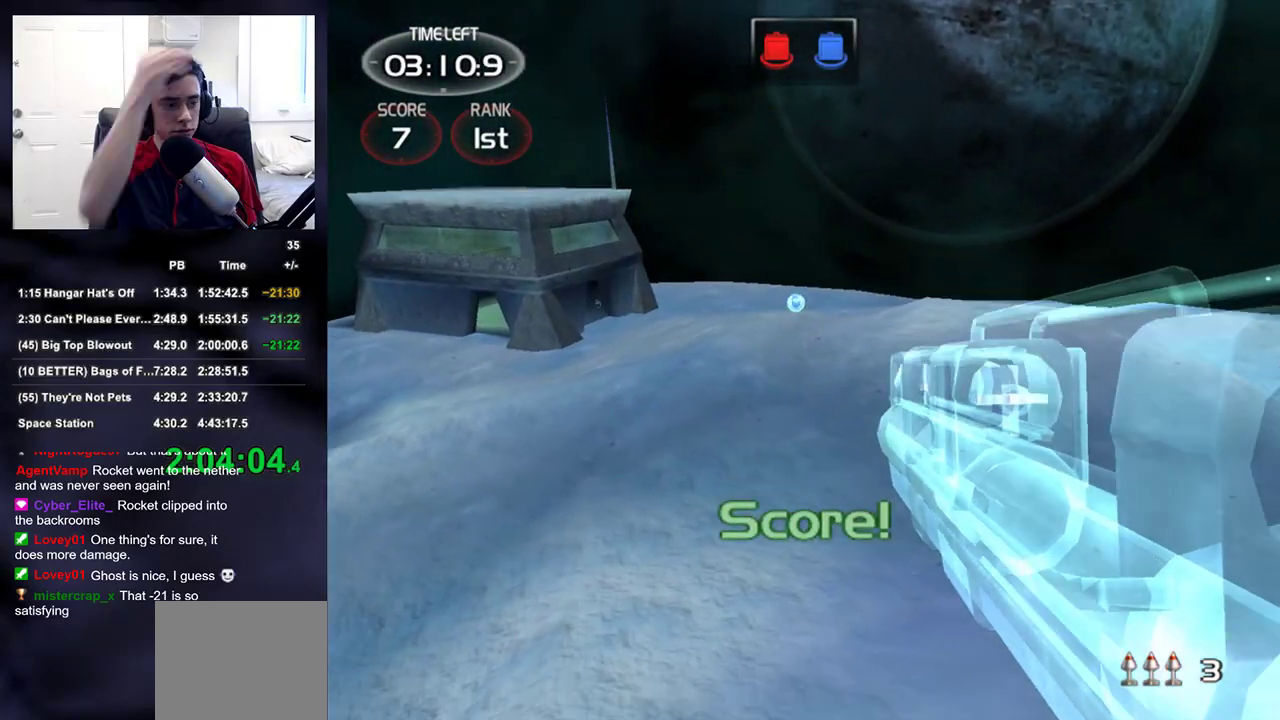
Gameplay with a controller (PlayStation layout); each line is a JSON object with the inputs held at the frame after it. "events" lists button and stick changes between this image and that frame as [ms after this image, input, new state], when the widget could be followed in between.
{"buttons": [], "left_stick": "up", "right_stick": "center", "events": []}
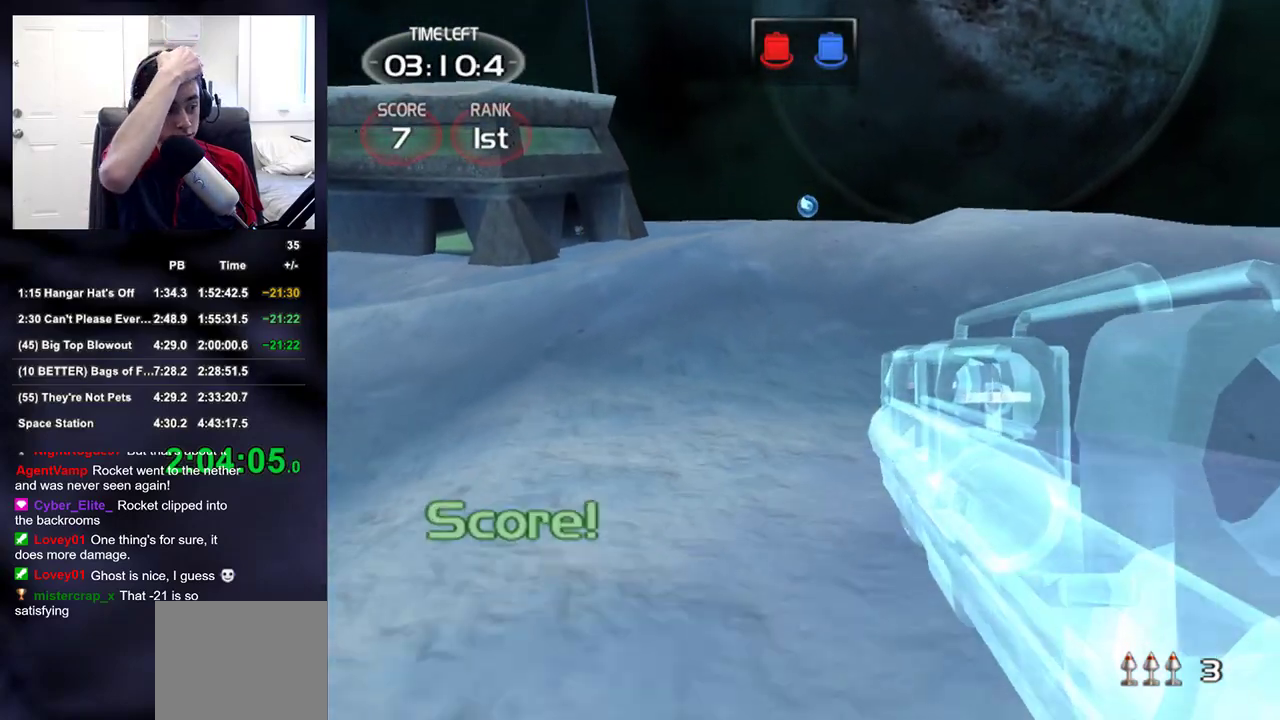
{"buttons": [], "left_stick": "up", "right_stick": "center", "events": []}
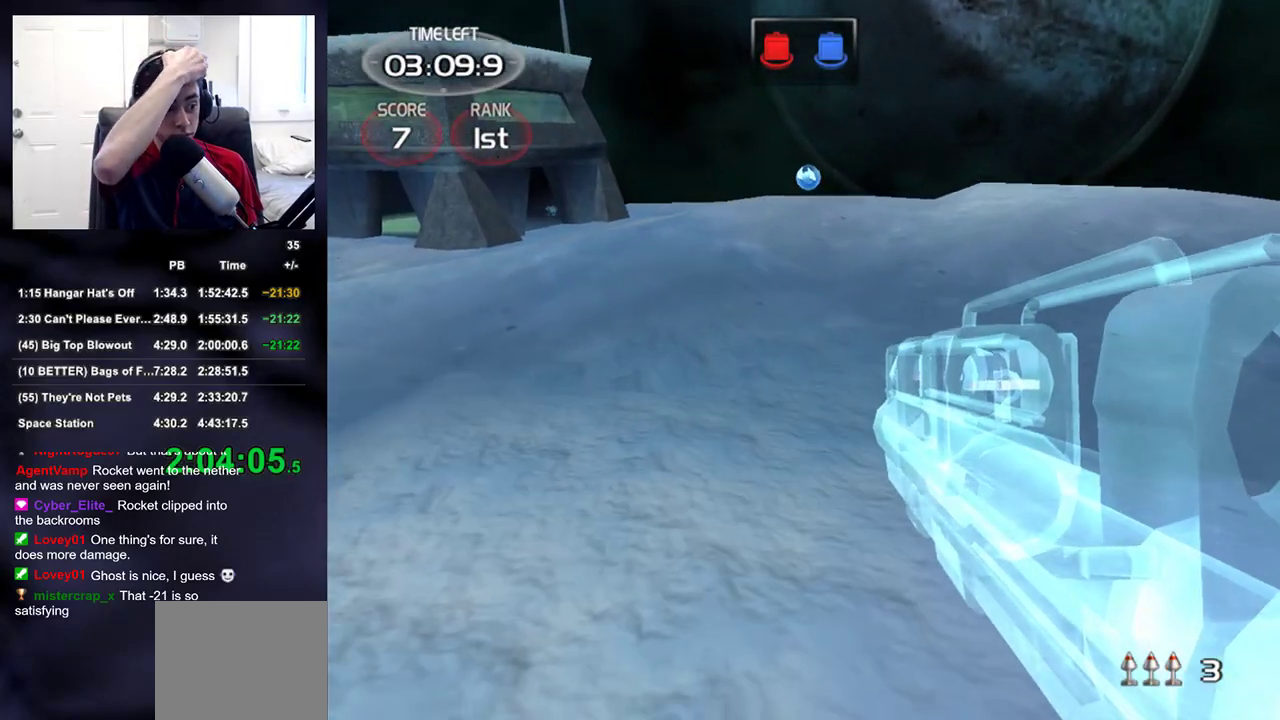
{"buttons": [], "left_stick": "up", "right_stick": "center", "events": []}
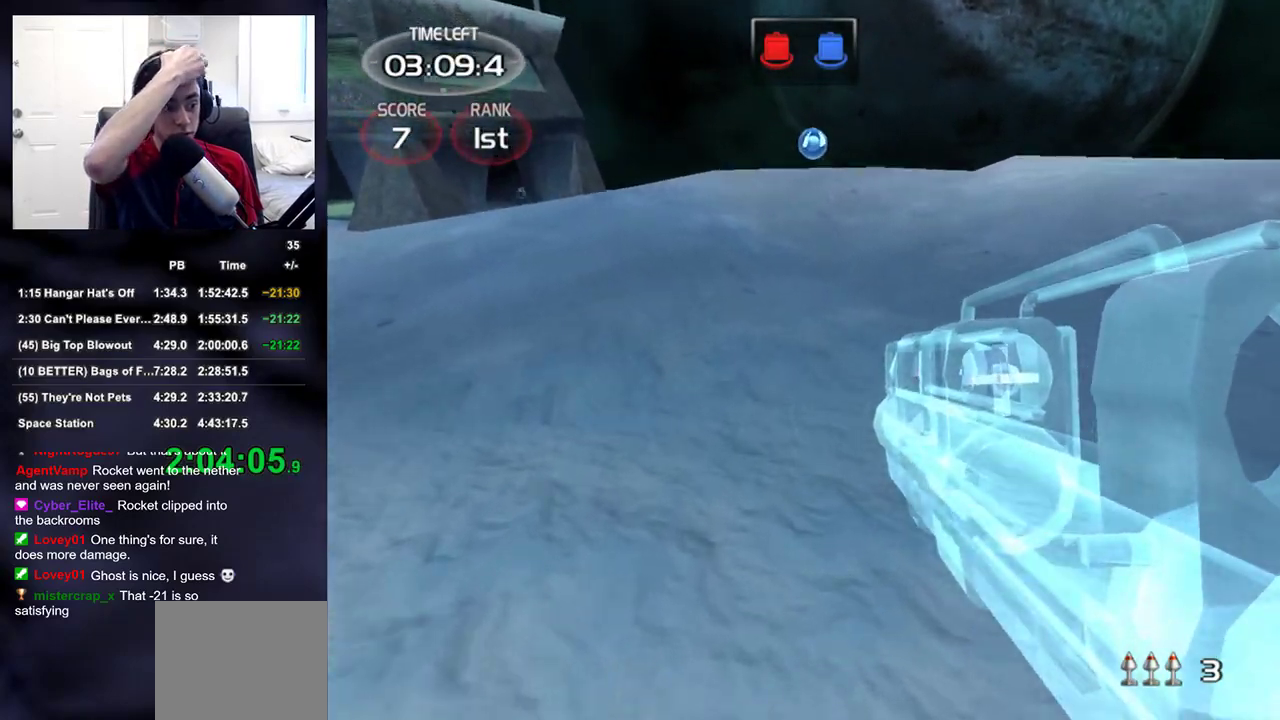
{"buttons": [], "left_stick": "up", "right_stick": "center", "events": []}
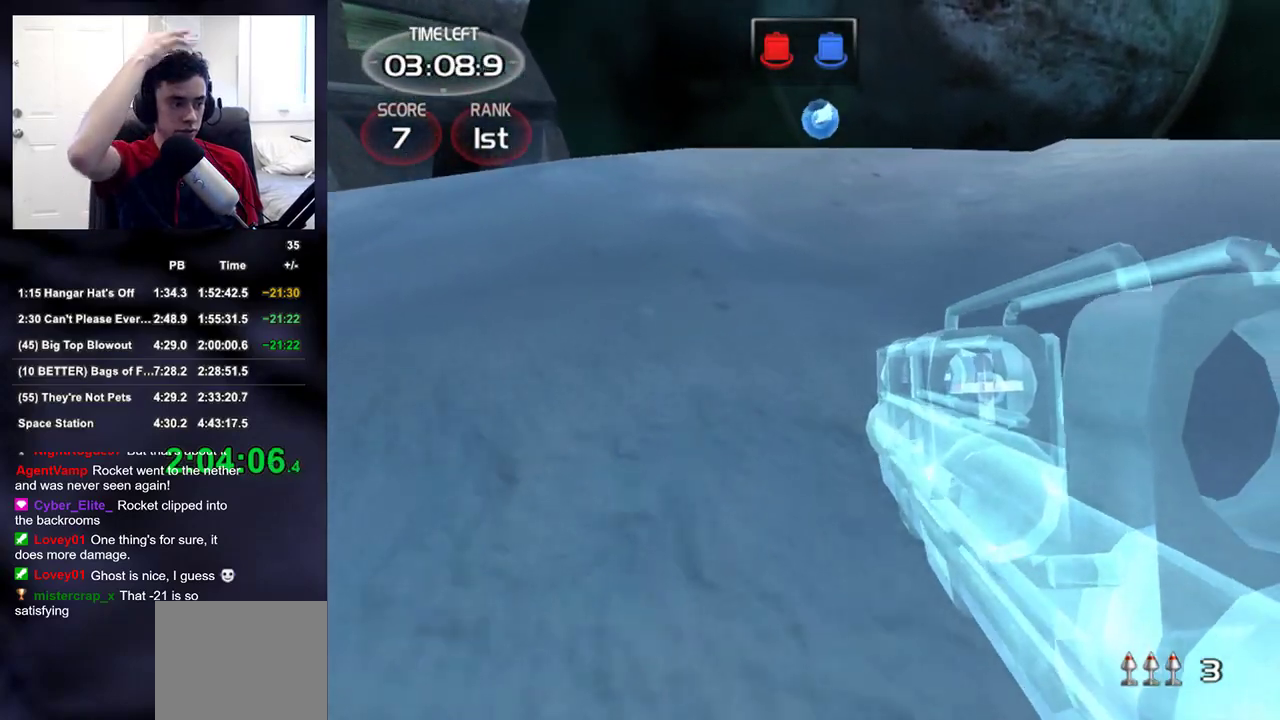
{"buttons": [], "left_stick": "up", "right_stick": "center", "events": []}
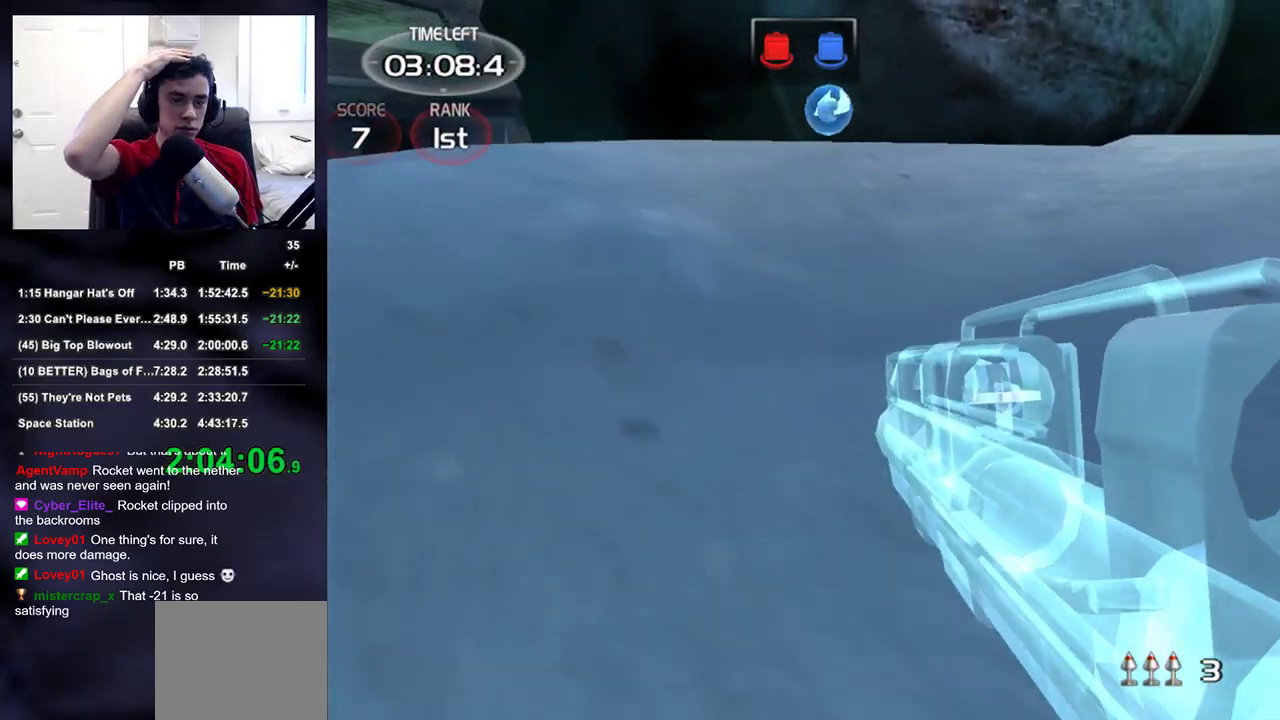
{"buttons": [], "left_stick": "up", "right_stick": "center", "events": []}
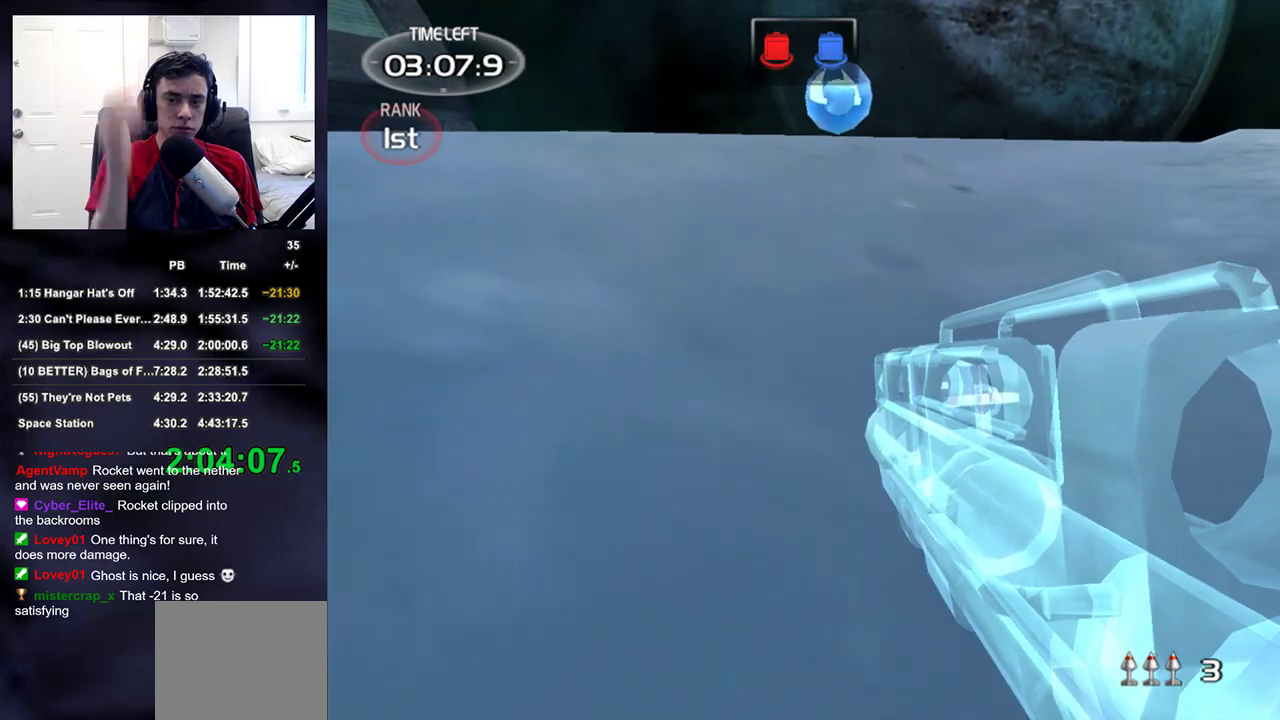
{"buttons": [], "left_stick": "up", "right_stick": "center", "events": []}
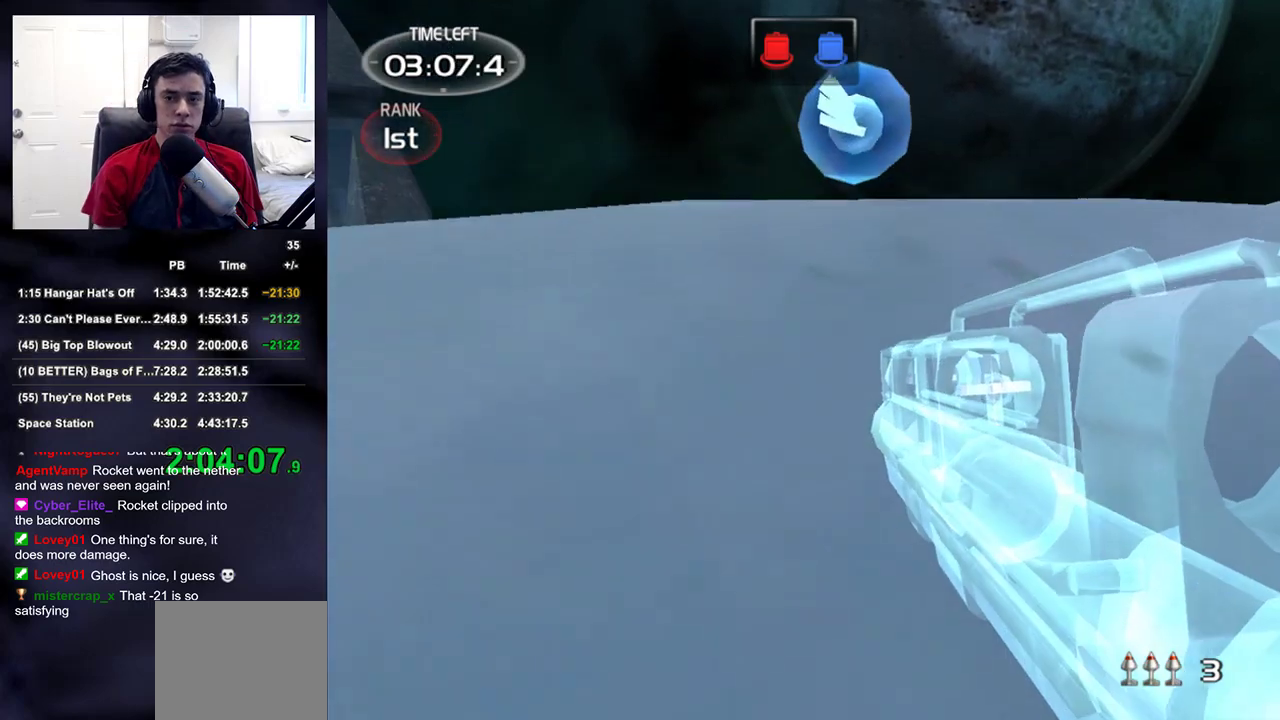
{"buttons": [], "left_stick": "up", "right_stick": "center", "events": [[383, "right_stick", "up-right"], [483, "right_stick", "center"]]}
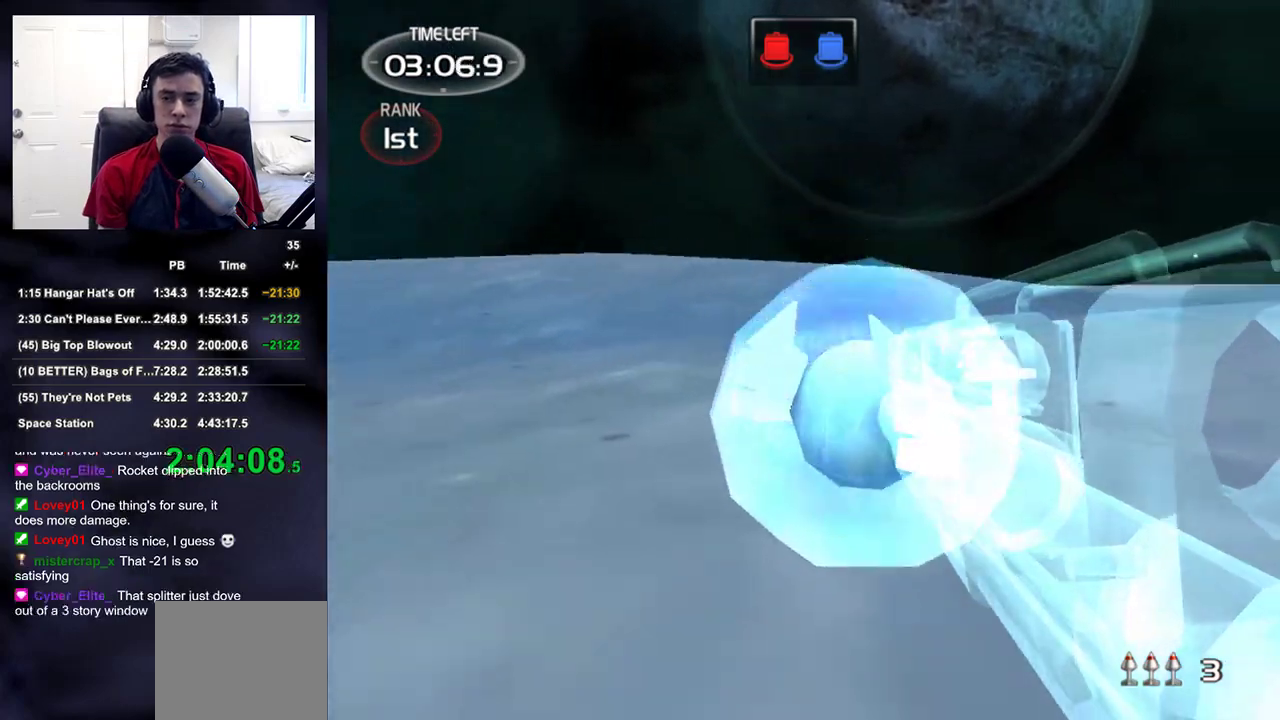
{"buttons": [], "left_stick": "up", "right_stick": "center", "events": [[33, "right_stick", "right"], [350, "right_stick", "up-right"], [500, "right_stick", "center"]]}
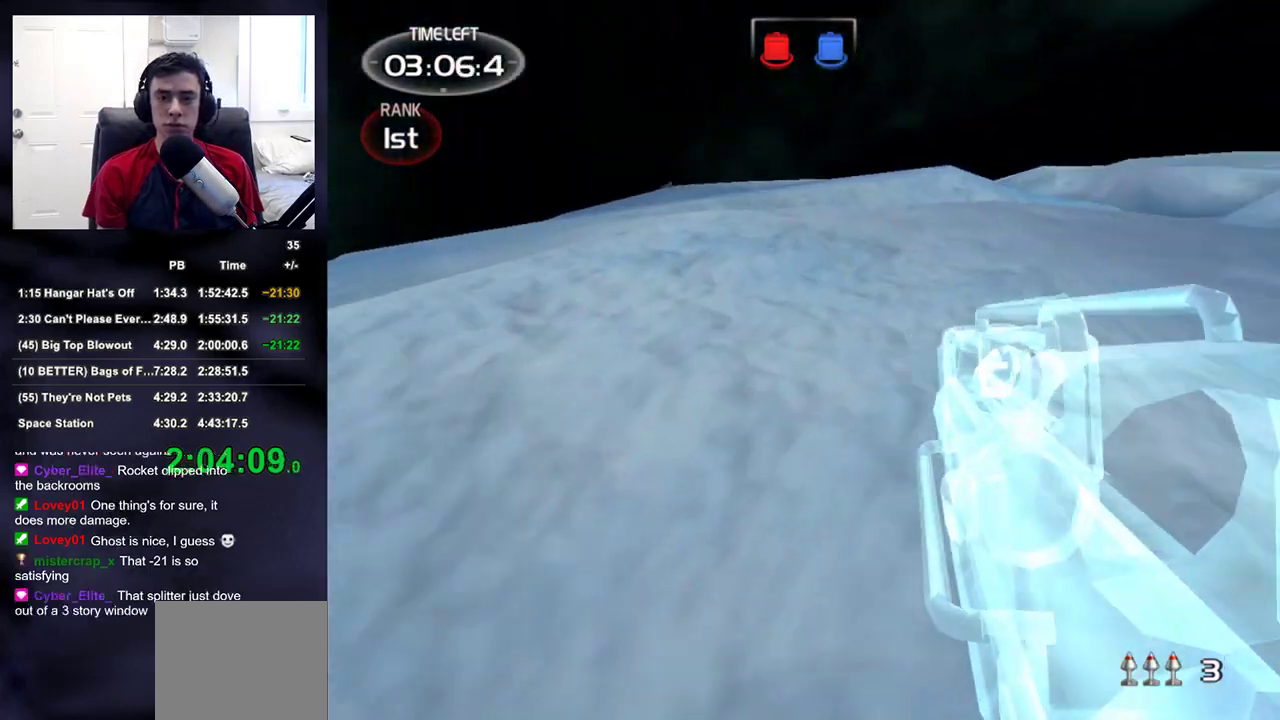
{"buttons": [], "left_stick": "up", "right_stick": "up-right", "events": [[233, "right_stick", "up-right"], [300, "right_stick", "center"], [483, "right_stick", "up-right"]]}
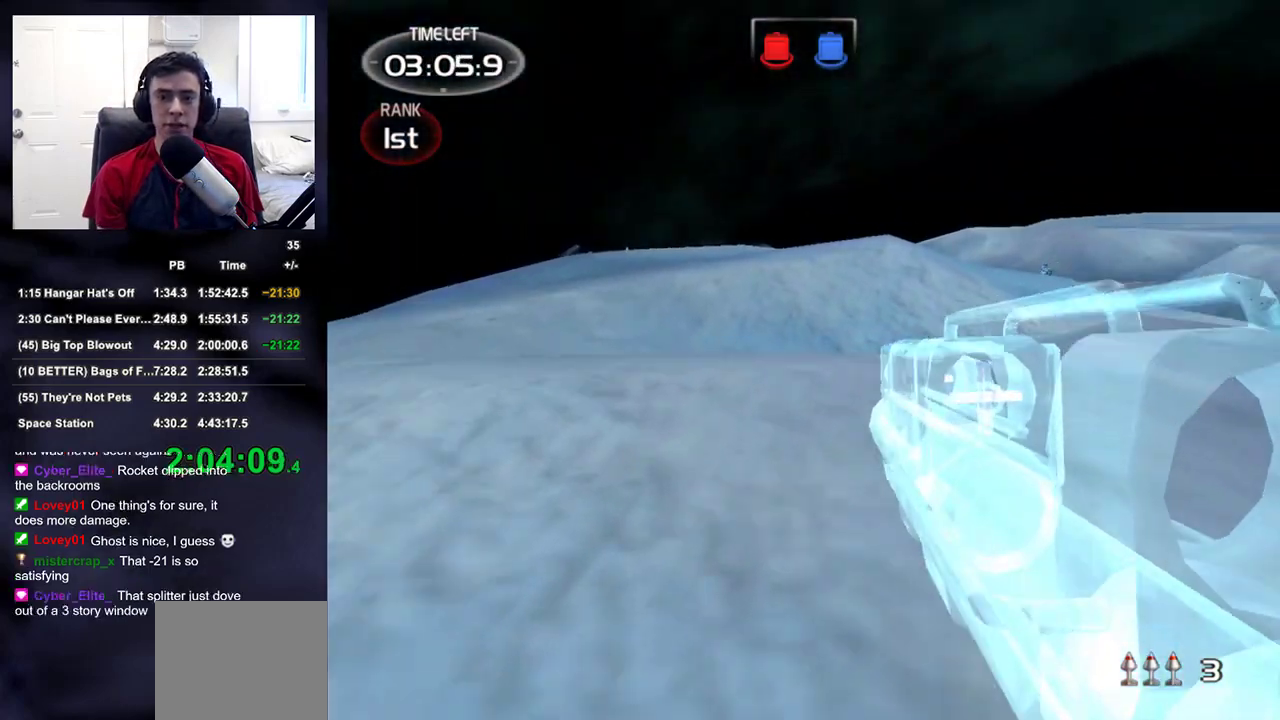
{"buttons": [], "left_stick": "up", "right_stick": "center", "events": [[50, "right_stick", "center"]]}